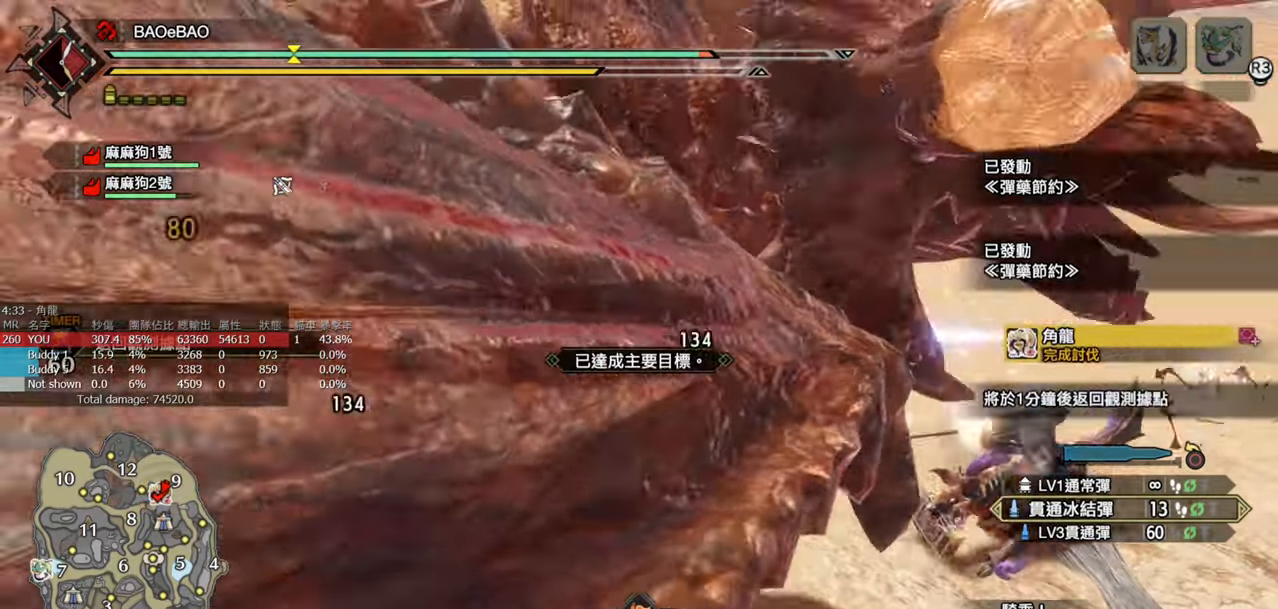
Gameplay with a controller (PlayStation layout); each line is a JSON object with the inputs held at the frame after it. "events" lists button and stick changes between this image and that frame as [ms after this image, input, new state], when the widget could be followed in between.
{"buttons": [], "left_stick": "center", "right_stick": "center", "events": [[300, "L2", "up"], [333, "R2", "up"]]}
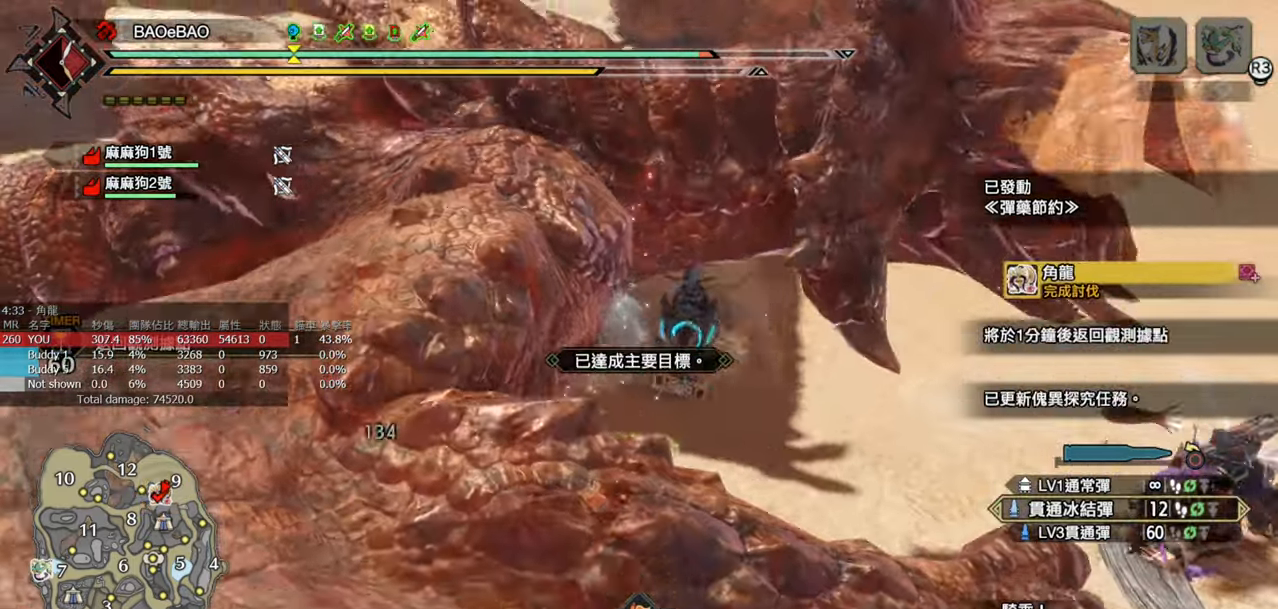
{"buttons": ["CROSS"], "left_stick": "up", "right_stick": "center", "events": [[50, "left_stick", "up"], [150, "CROSS", "down"], [267, "CROSS", "up"], [367, "CROSS", "down"]]}
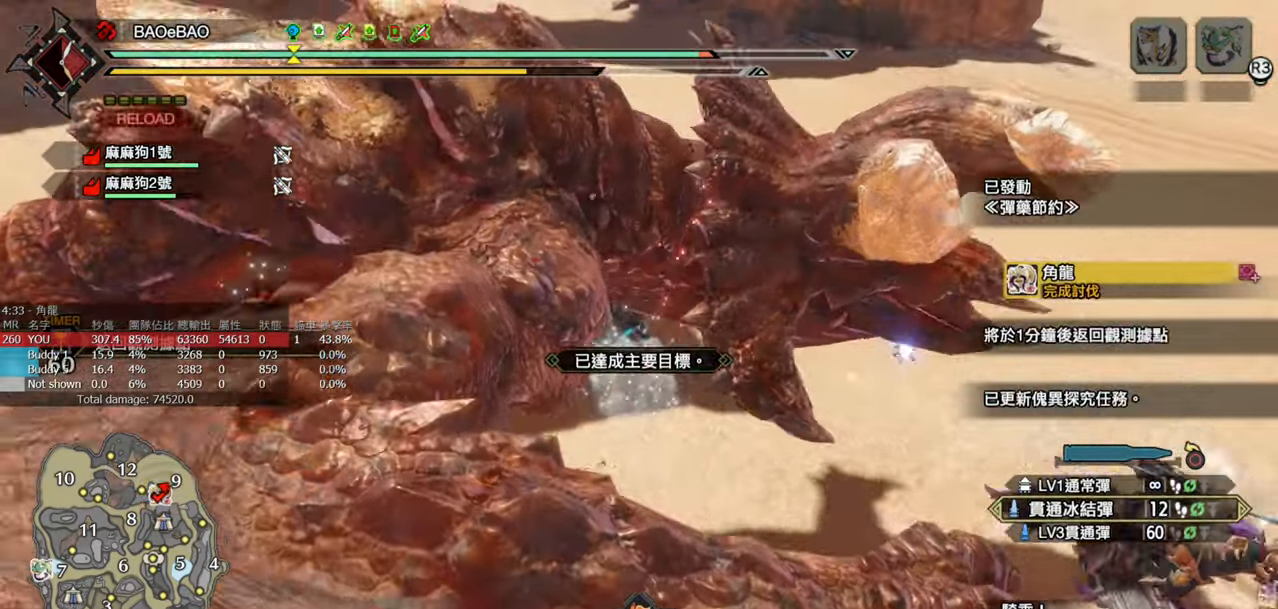
{"buttons": ["CROSS"], "left_stick": "up", "right_stick": "center", "events": [[167, "CROSS", "up"], [267, "CROSS", "down"], [367, "CROSS", "up"], [433, "CROSS", "down"]]}
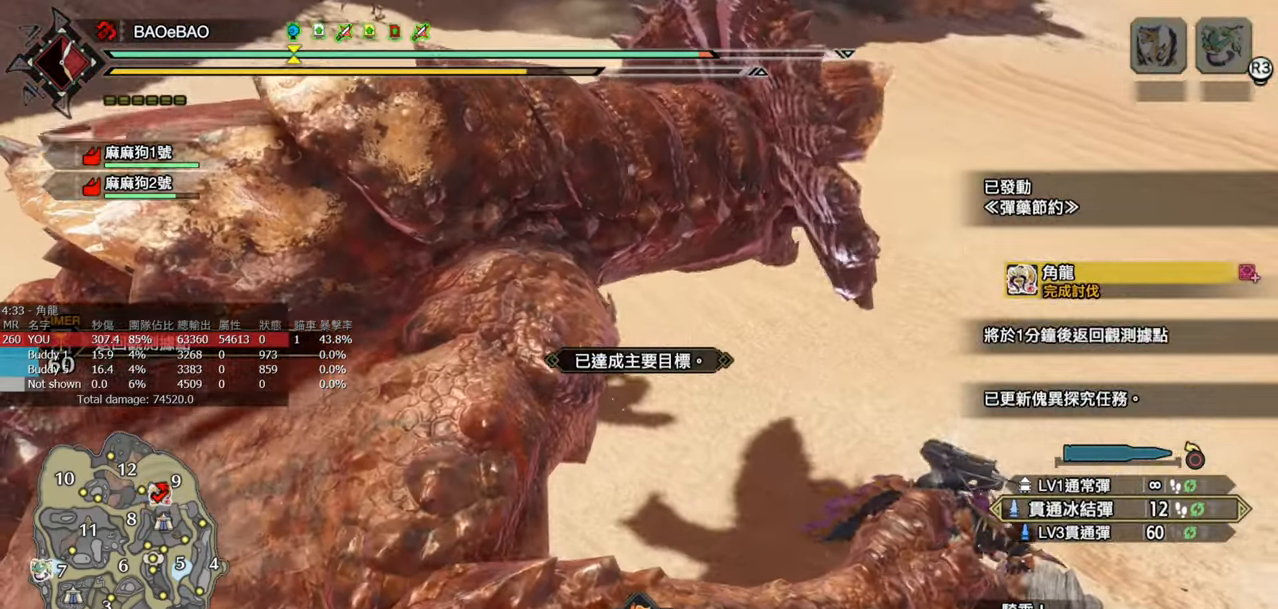
{"buttons": ["CROSS"], "left_stick": "up", "right_stick": "center", "events": [[17, "CROSS", "up"], [100, "CROSS", "down"], [200, "CROSS", "up"], [267, "CROSS", "down"], [383, "CROSS", "up"], [450, "CROSS", "down"]]}
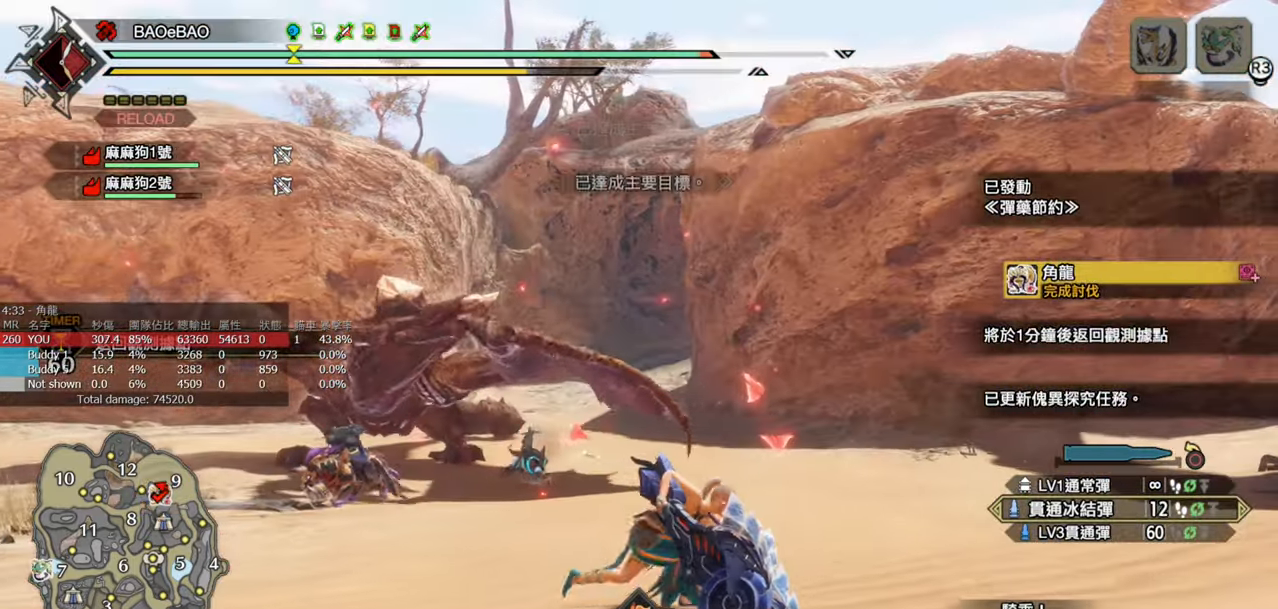
{"buttons": [], "left_stick": "up", "right_stick": "down-left", "events": [[67, "CROSS", "up"], [433, "right_stick", "down-left"]]}
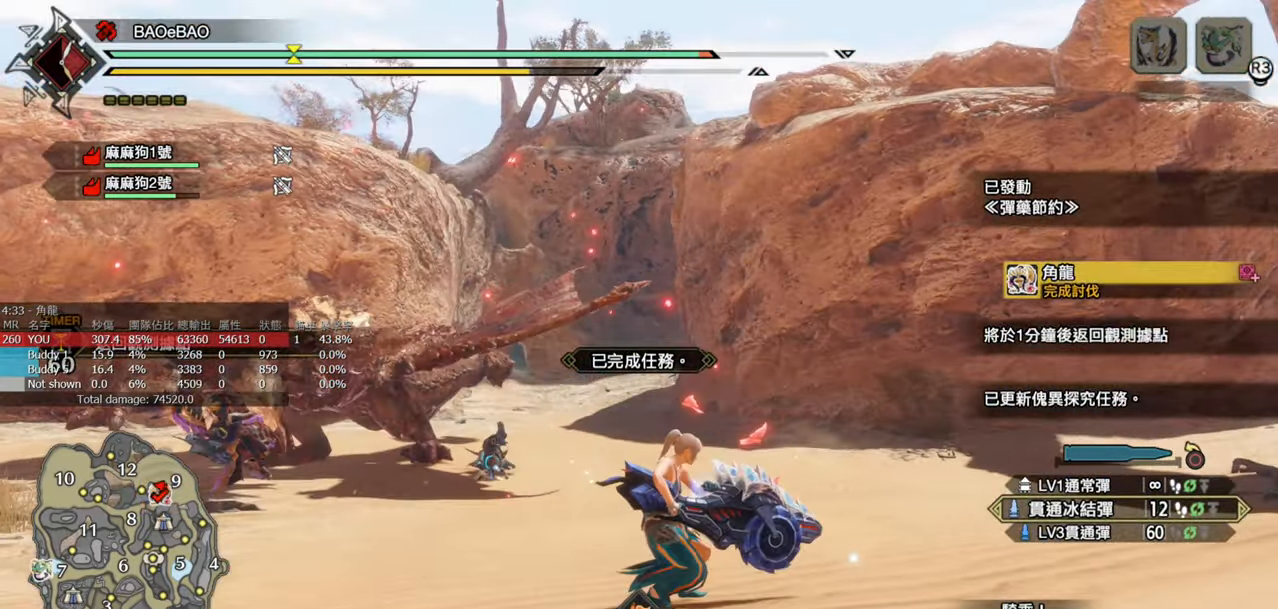
{"buttons": ["SQUARE"], "left_stick": "up", "right_stick": "center", "events": [[67, "right_stick", "center"], [500, "SQUARE", "down"]]}
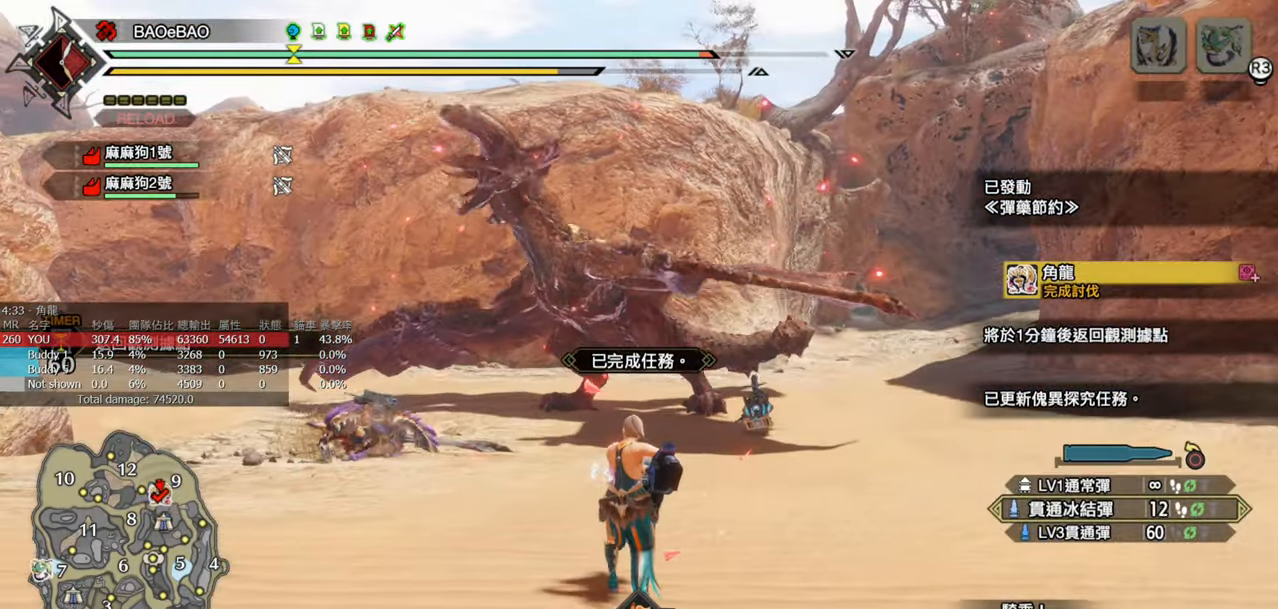
{"buttons": [], "left_stick": "up", "right_stick": "center", "events": [[217, "SQUARE", "up"]]}
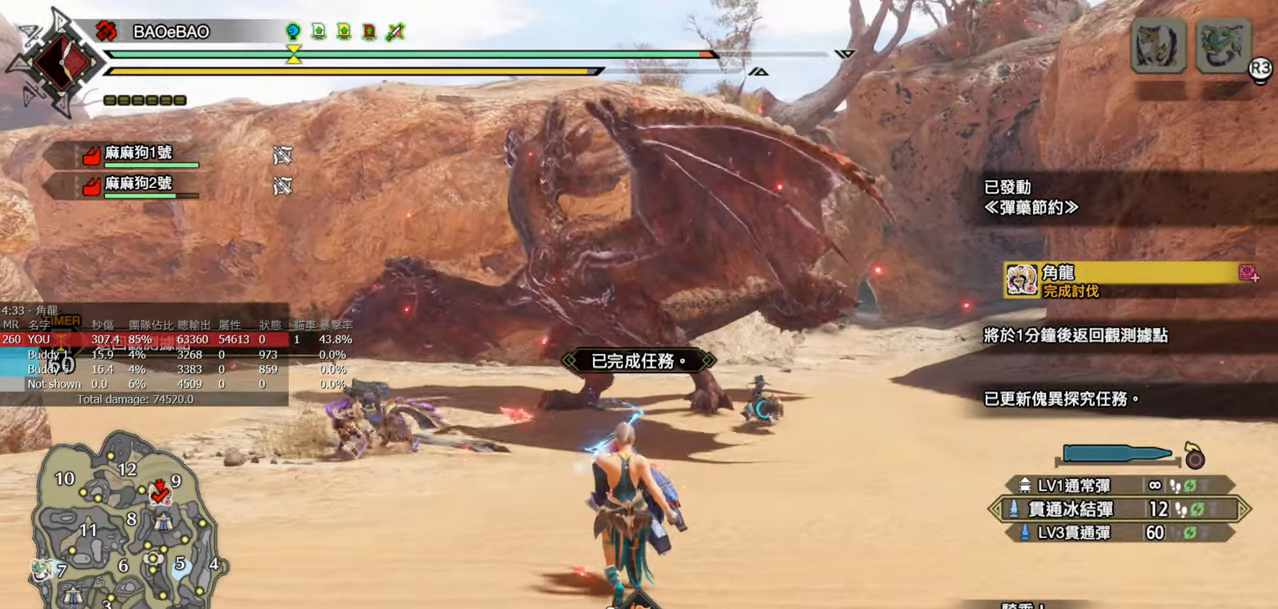
{"buttons": ["R1"], "left_stick": "up", "right_stick": "center", "events": [[350, "R1", "down"]]}
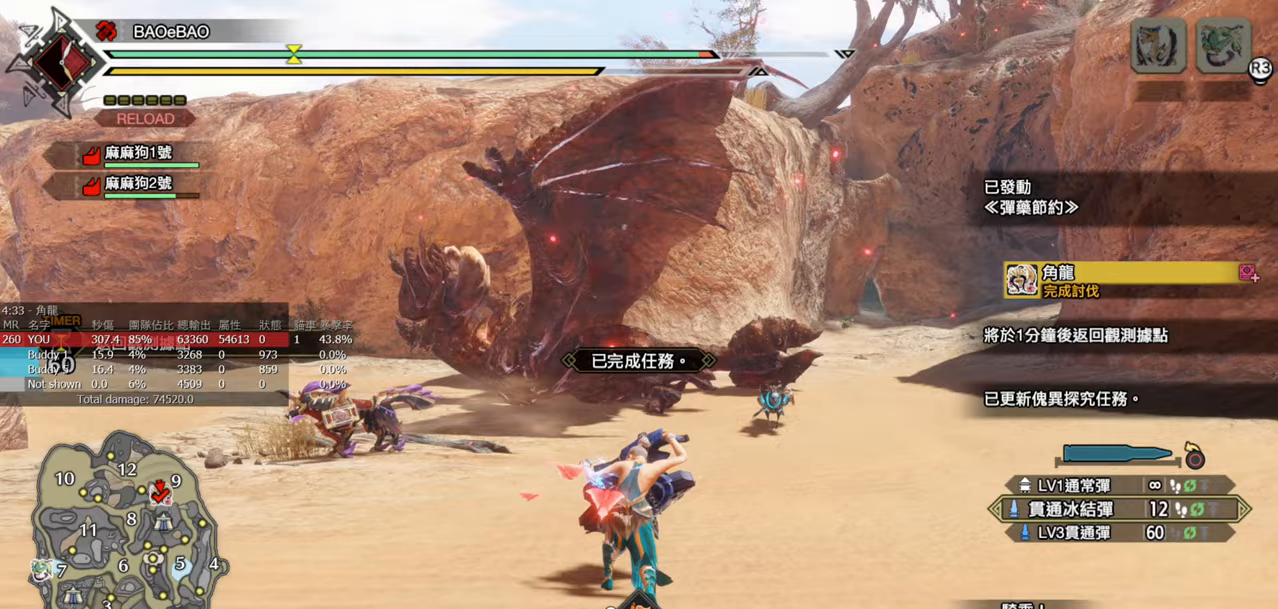
{"buttons": ["R1"], "left_stick": "up", "right_stick": "center", "events": []}
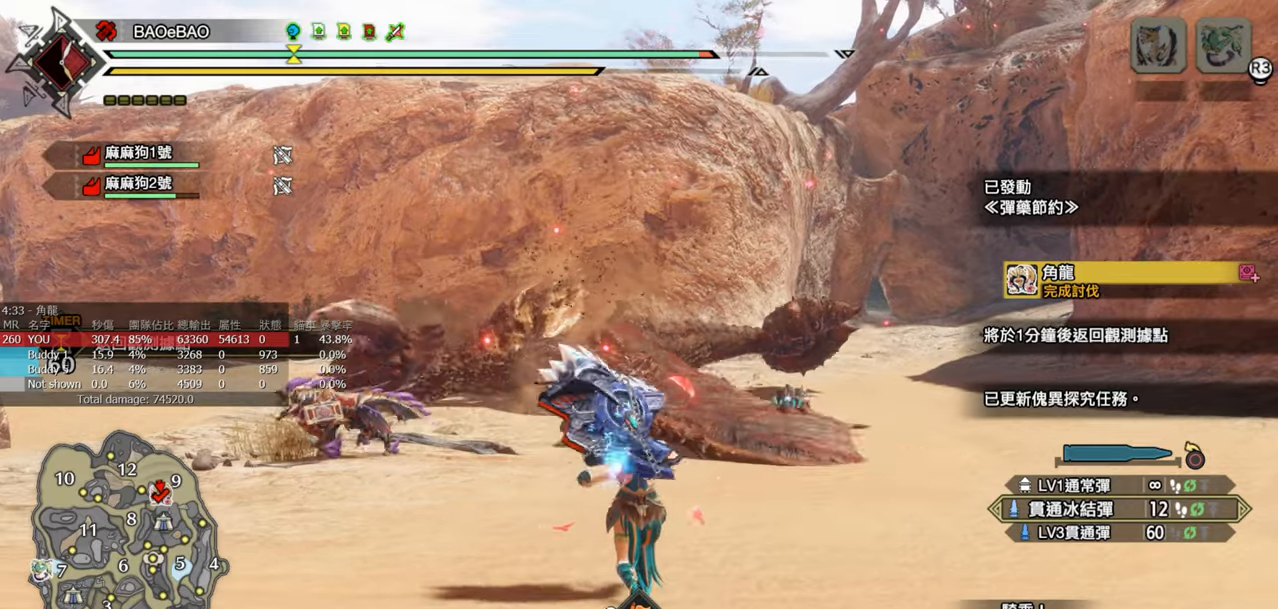
{"buttons": ["R1"], "left_stick": "up", "right_stick": "center", "events": []}
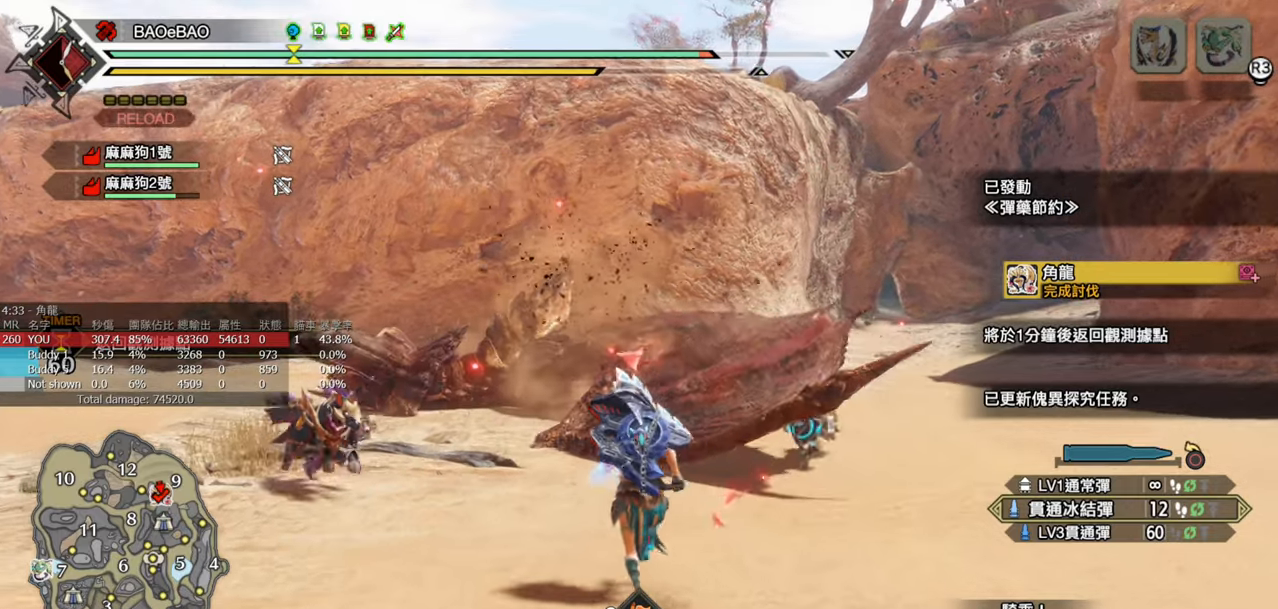
{"buttons": ["R1"], "left_stick": "up-left", "right_stick": "center", "events": [[217, "left_stick", "up-left"]]}
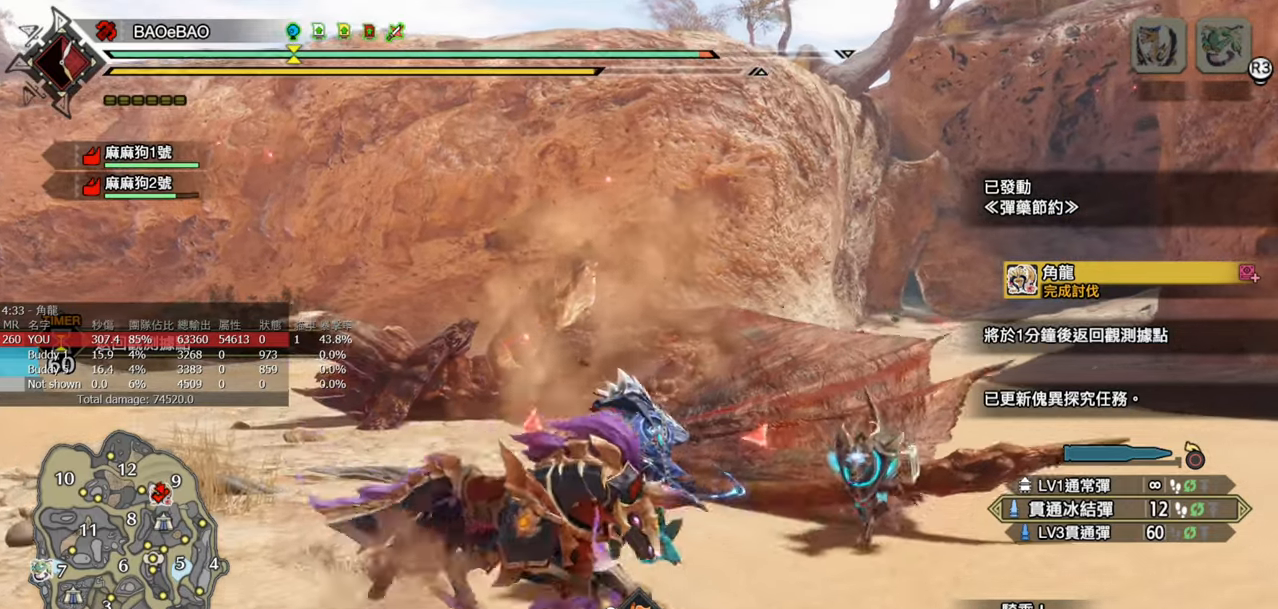
{"buttons": ["R1"], "left_stick": "up-left", "right_stick": "center", "events": [[133, "right_stick", "right"], [400, "right_stick", "center"]]}
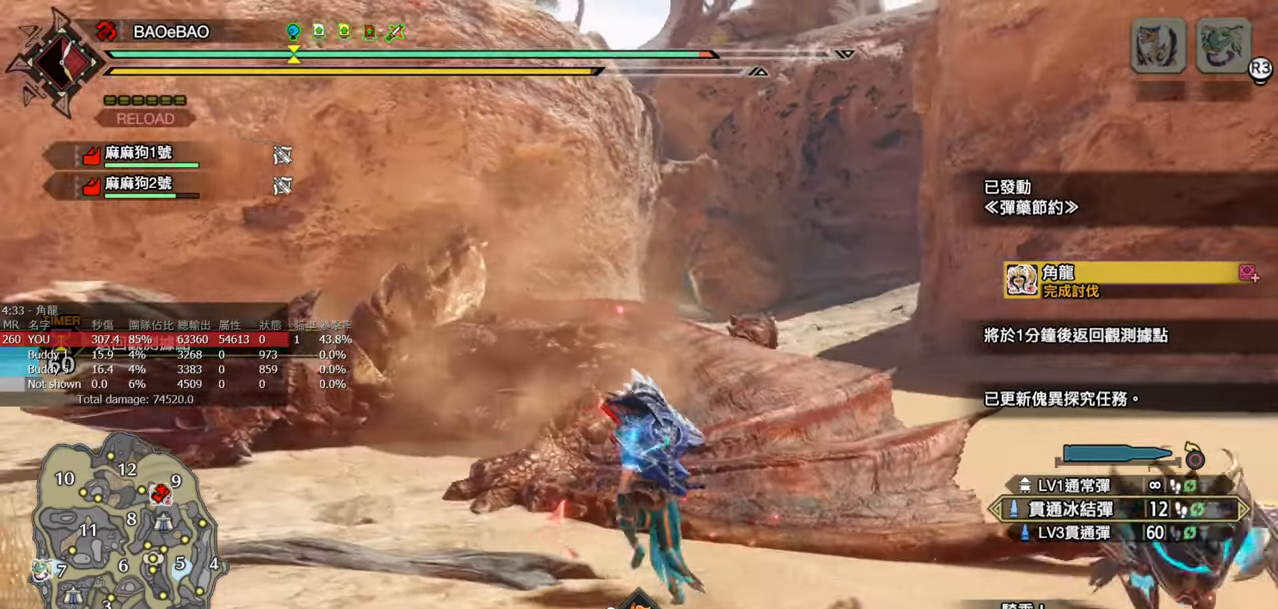
{"buttons": [], "left_stick": "up-left", "right_stick": "center", "events": [[350, "R1", "up"]]}
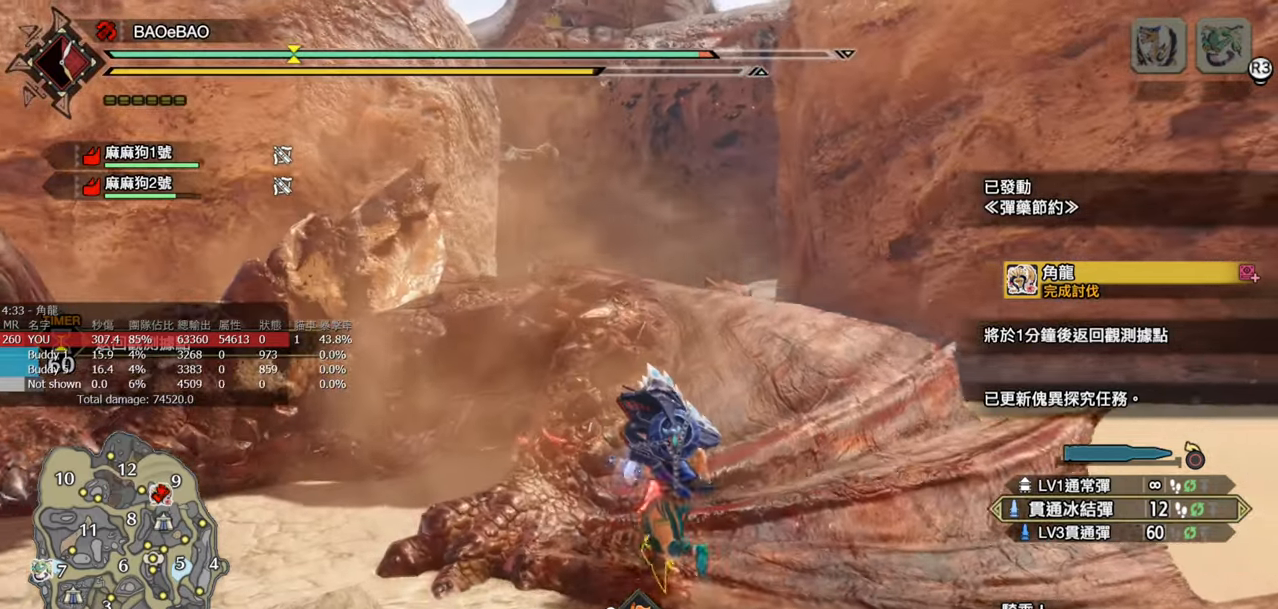
{"buttons": [], "left_stick": "up-left", "right_stick": "center", "events": [[183, "right_stick", "left"], [317, "right_stick", "center"]]}
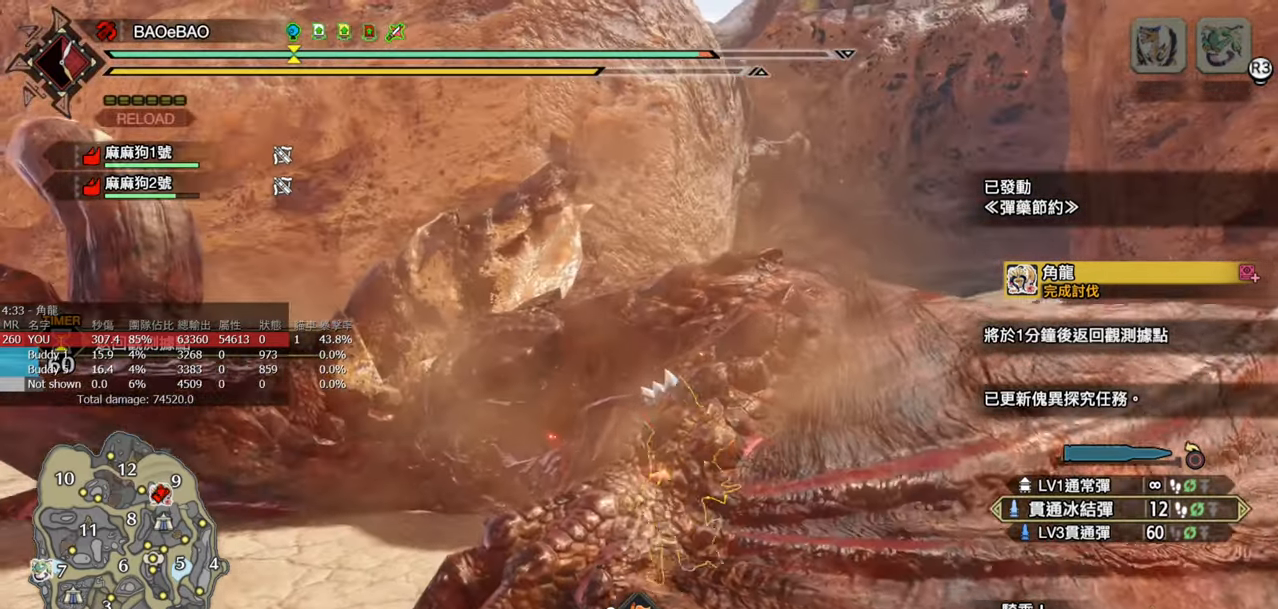
{"buttons": [], "left_stick": "up-left", "right_stick": "center", "events": []}
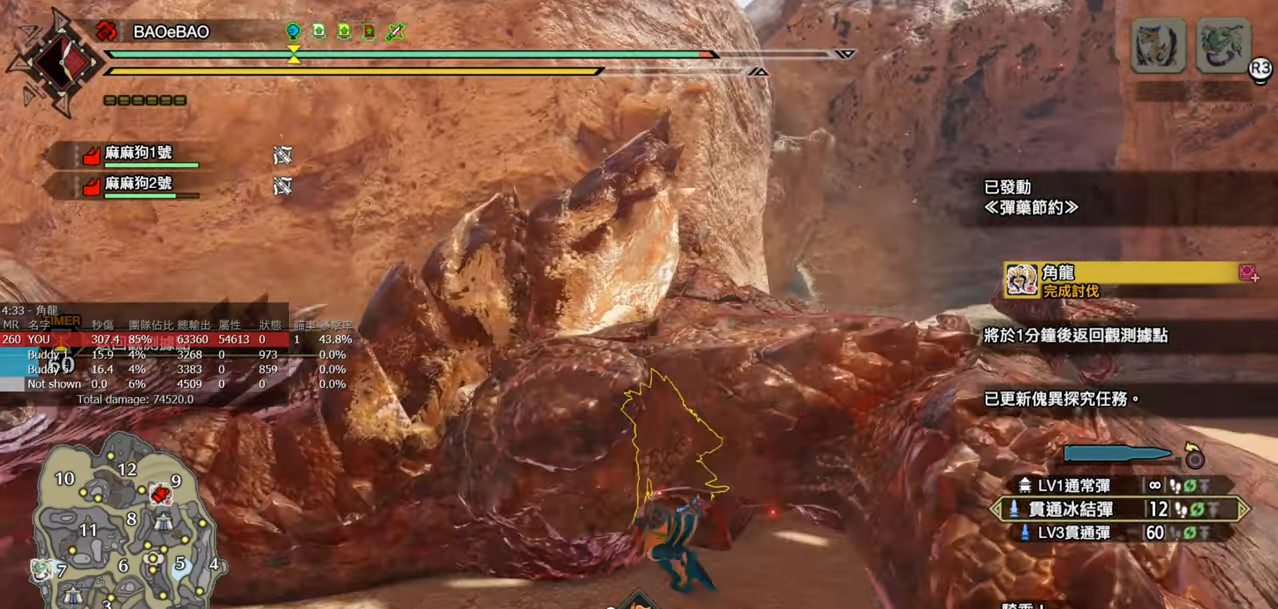
{"buttons": [], "left_stick": "up-left", "right_stick": "center", "events": []}
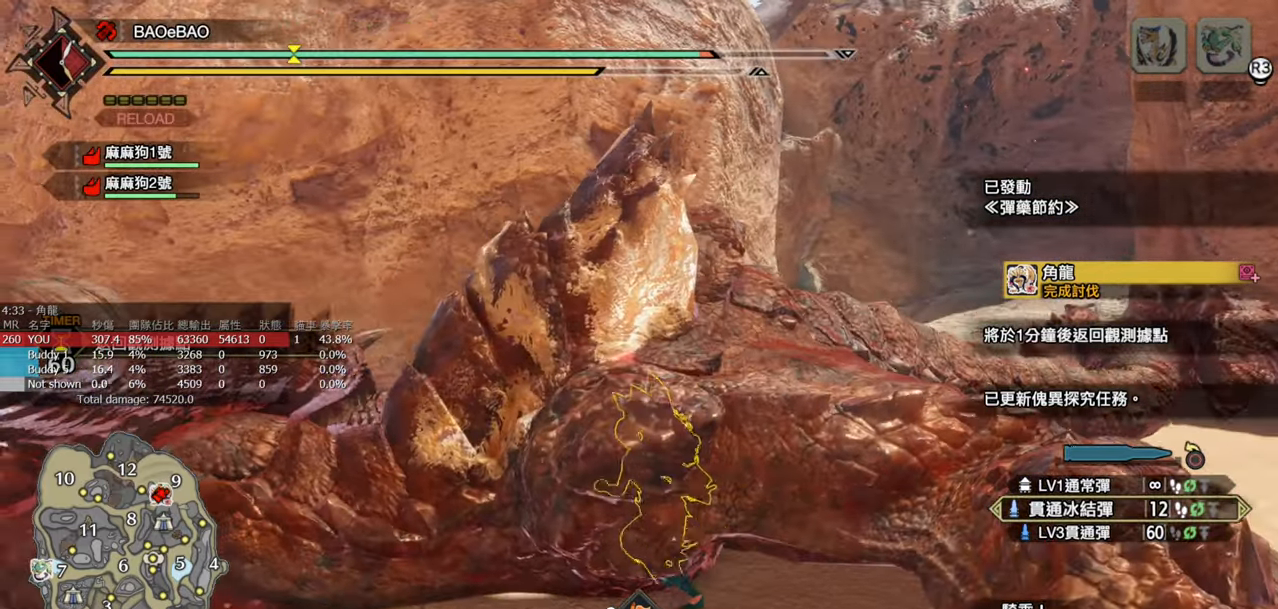
{"buttons": [], "left_stick": "center", "right_stick": "center", "events": [[17, "left_stick", "center"], [233, "right_stick", "left"], [367, "right_stick", "center"]]}
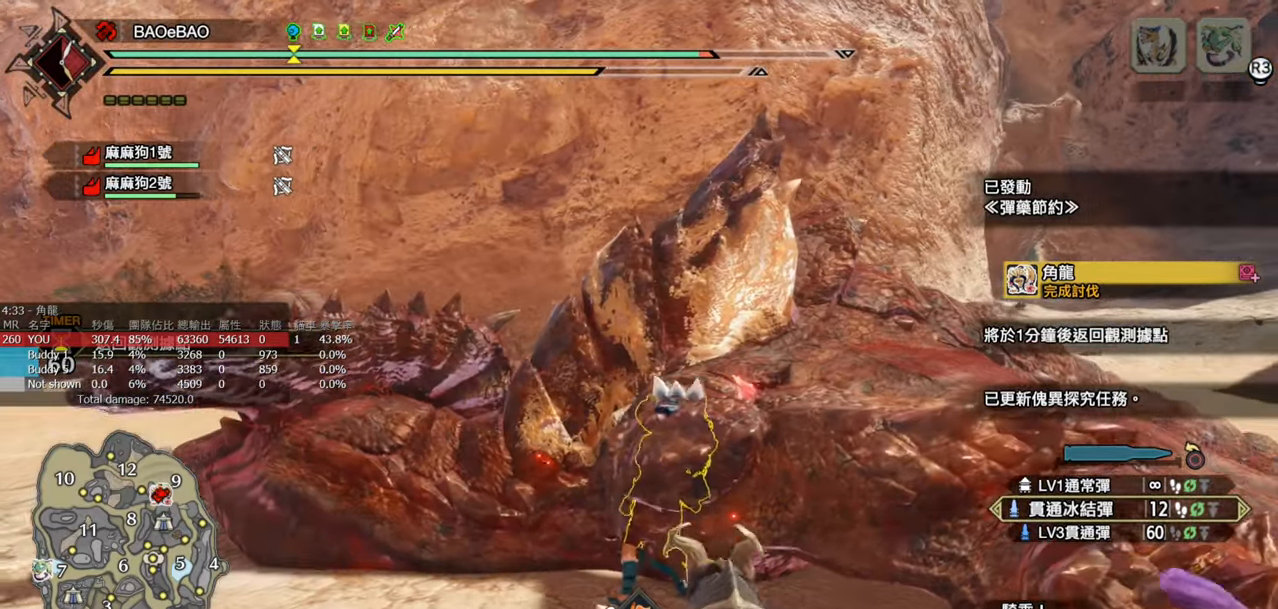
{"buttons": [], "left_stick": "center", "right_stick": "center", "events": []}
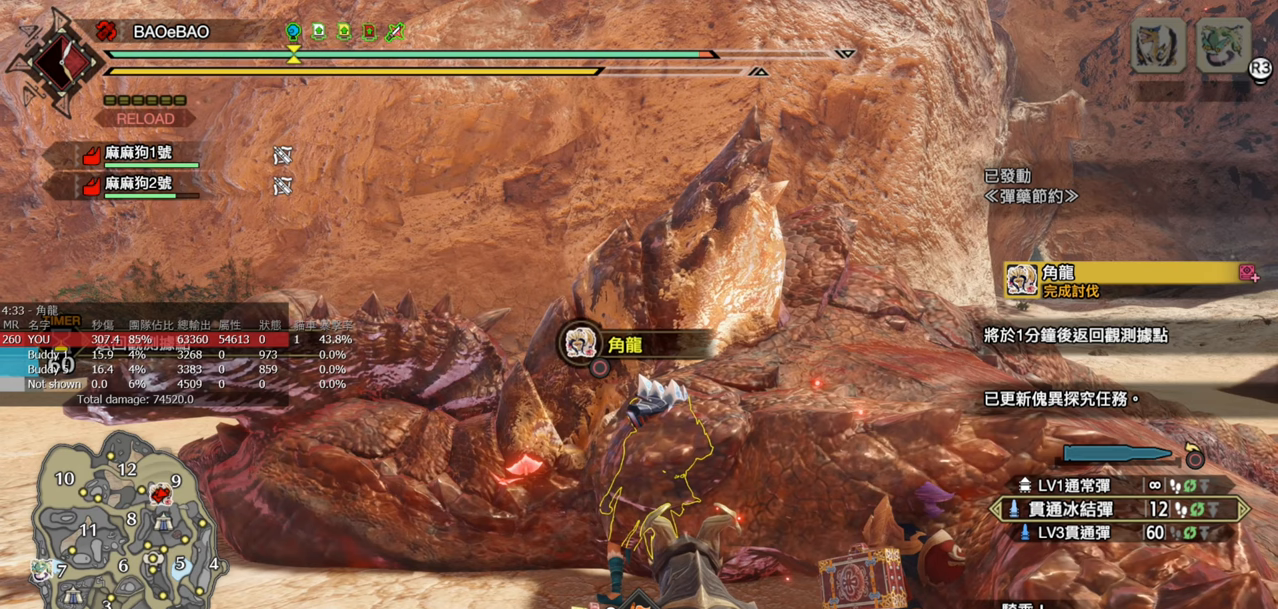
{"buttons": ["CIRCLE"], "left_stick": "center", "right_stick": "center", "events": [[400, "CIRCLE", "down"]]}
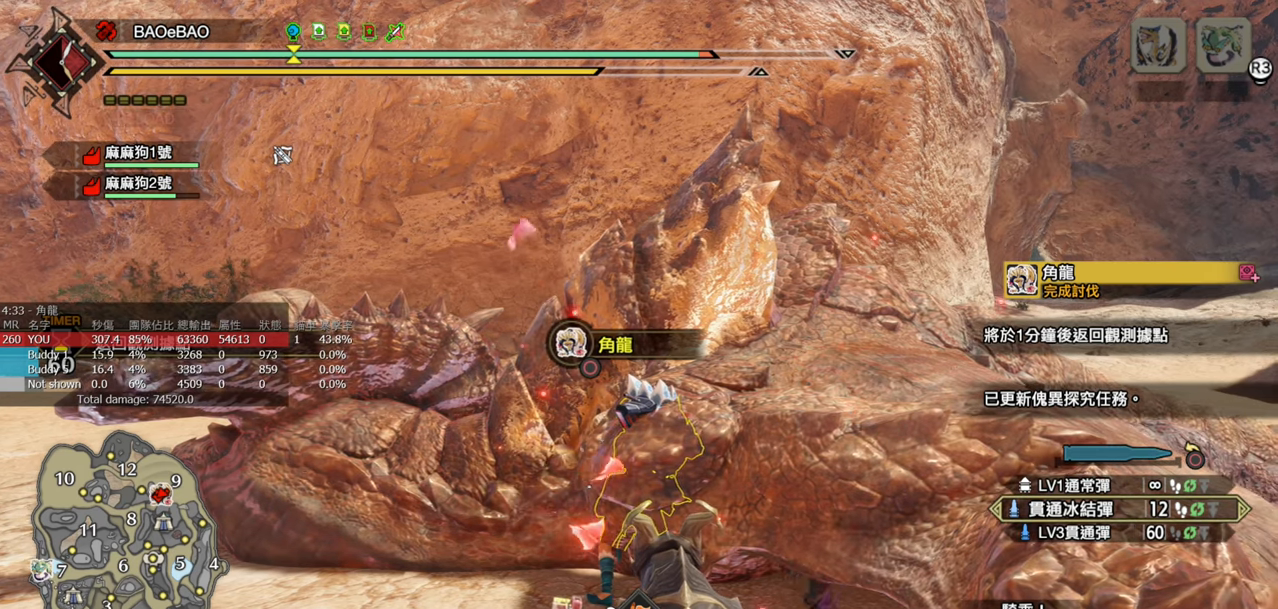
{"buttons": [], "left_stick": "center", "right_stick": "center", "events": [[117, "CIRCLE", "up"]]}
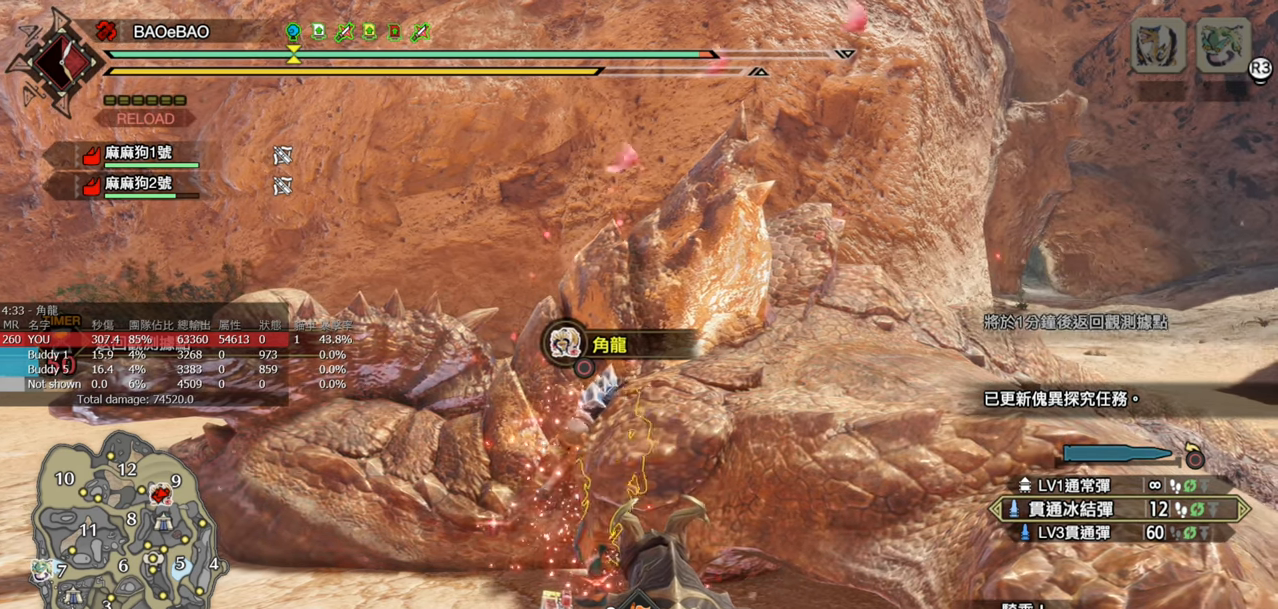
{"buttons": [], "left_stick": "center", "right_stick": "center", "events": []}
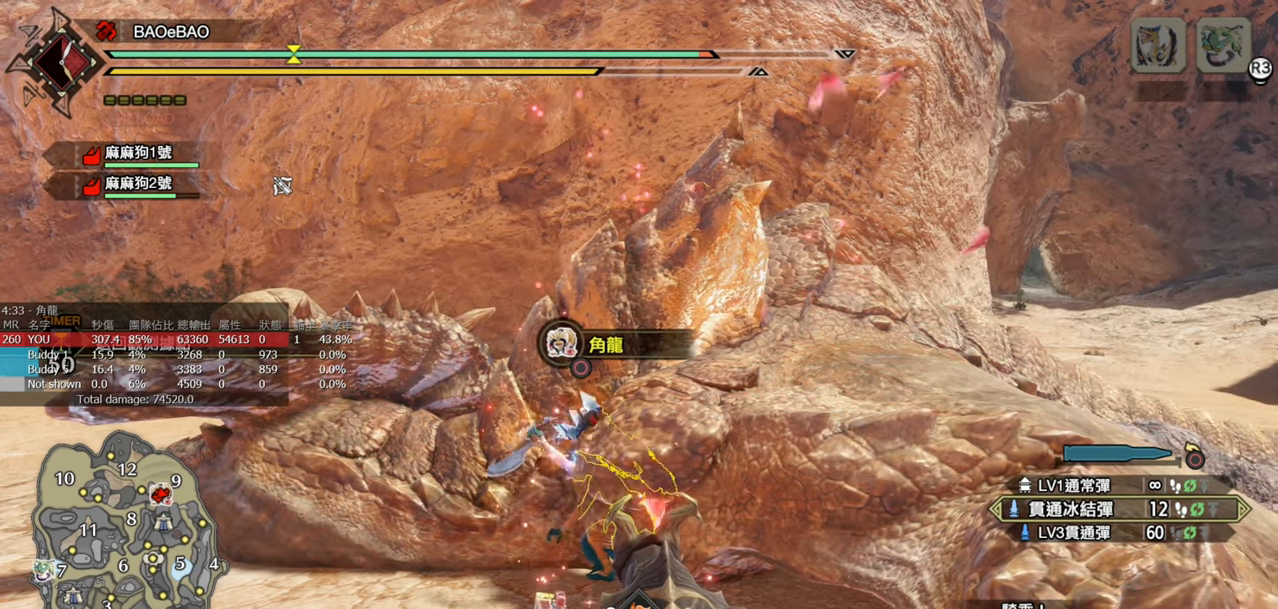
{"buttons": [], "left_stick": "center", "right_stick": "center", "events": []}
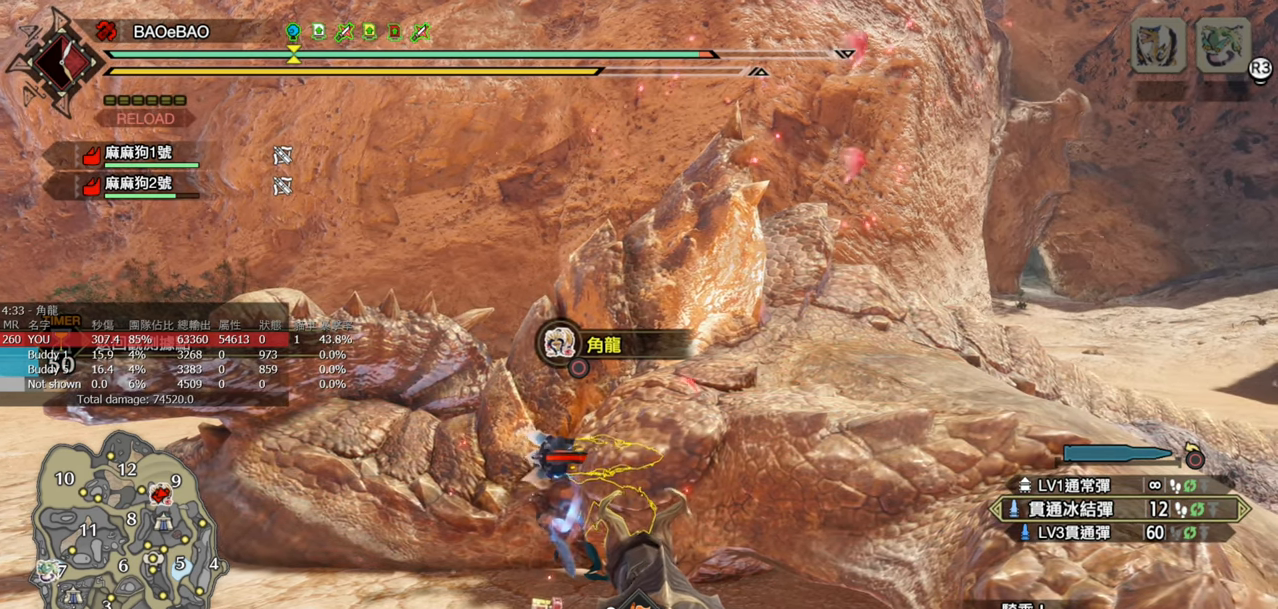
{"buttons": [], "left_stick": "center", "right_stick": "center", "events": []}
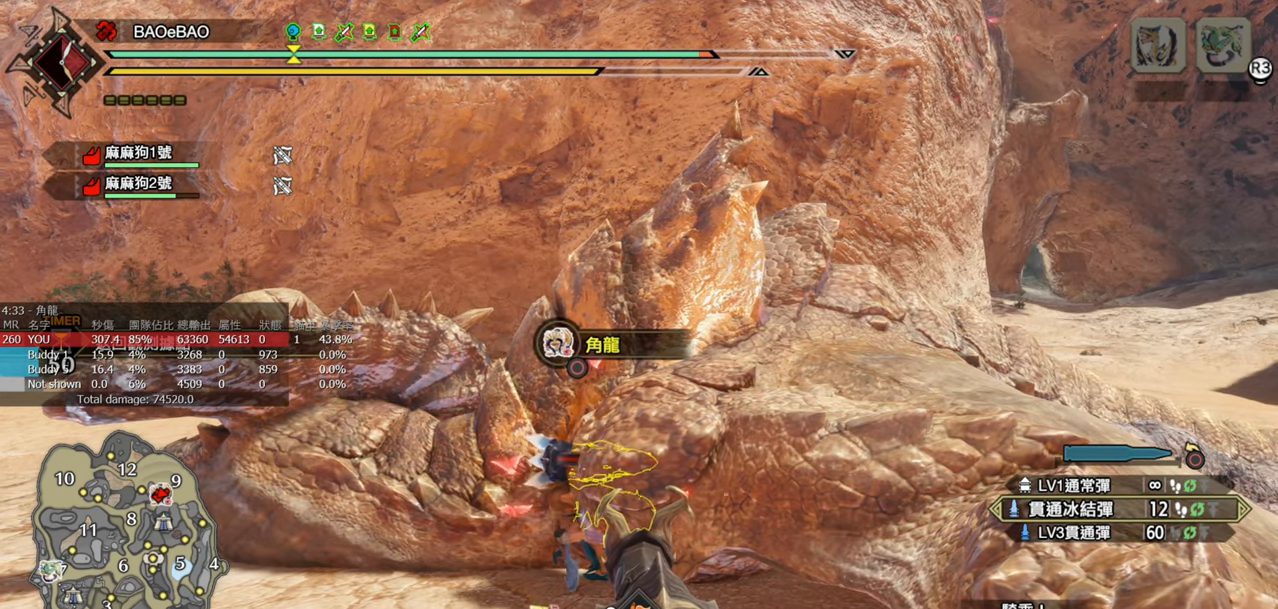
{"buttons": [], "left_stick": "center", "right_stick": "center", "events": []}
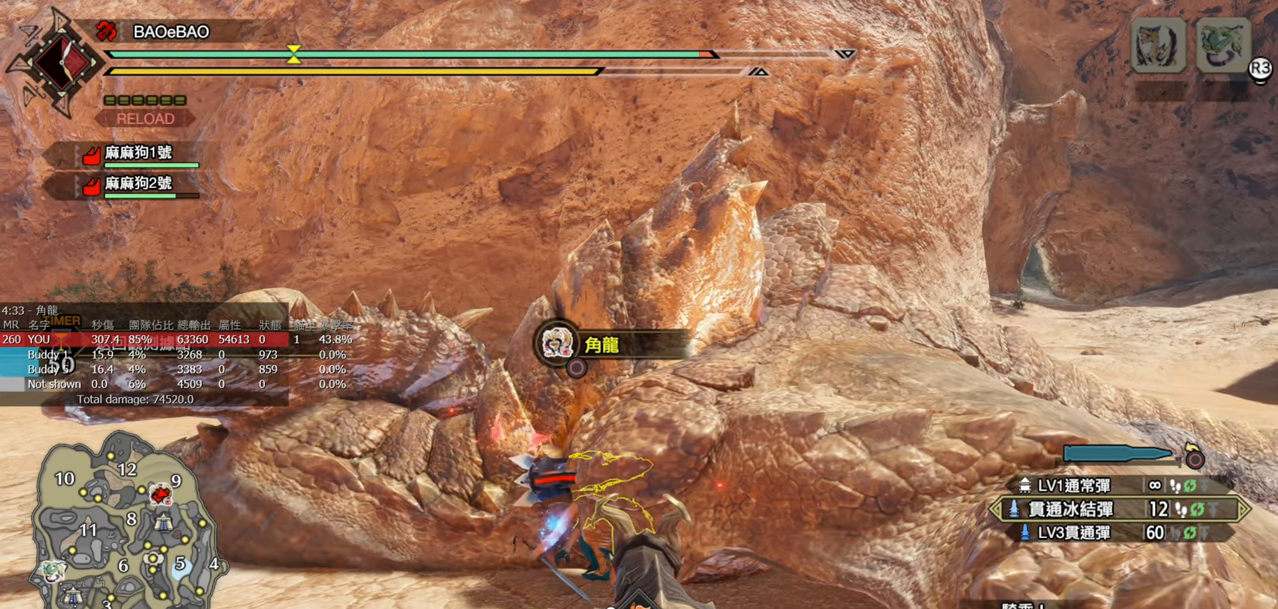
{"buttons": [], "left_stick": "center", "right_stick": "center", "events": []}
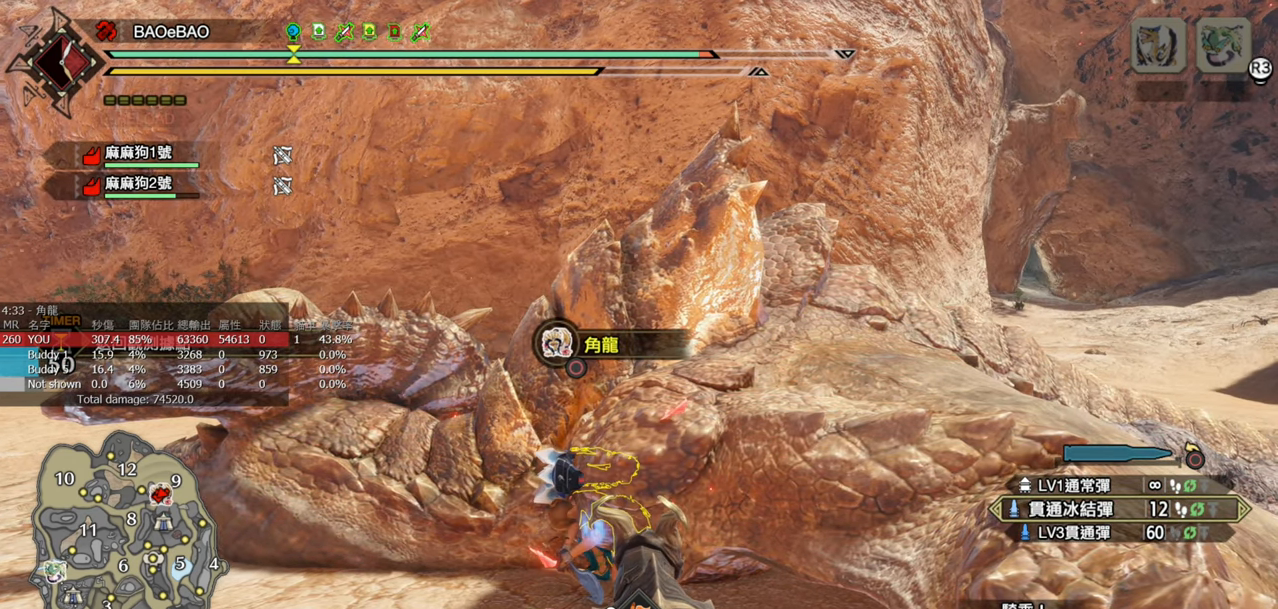
{"buttons": [], "left_stick": "center", "right_stick": "center", "events": []}
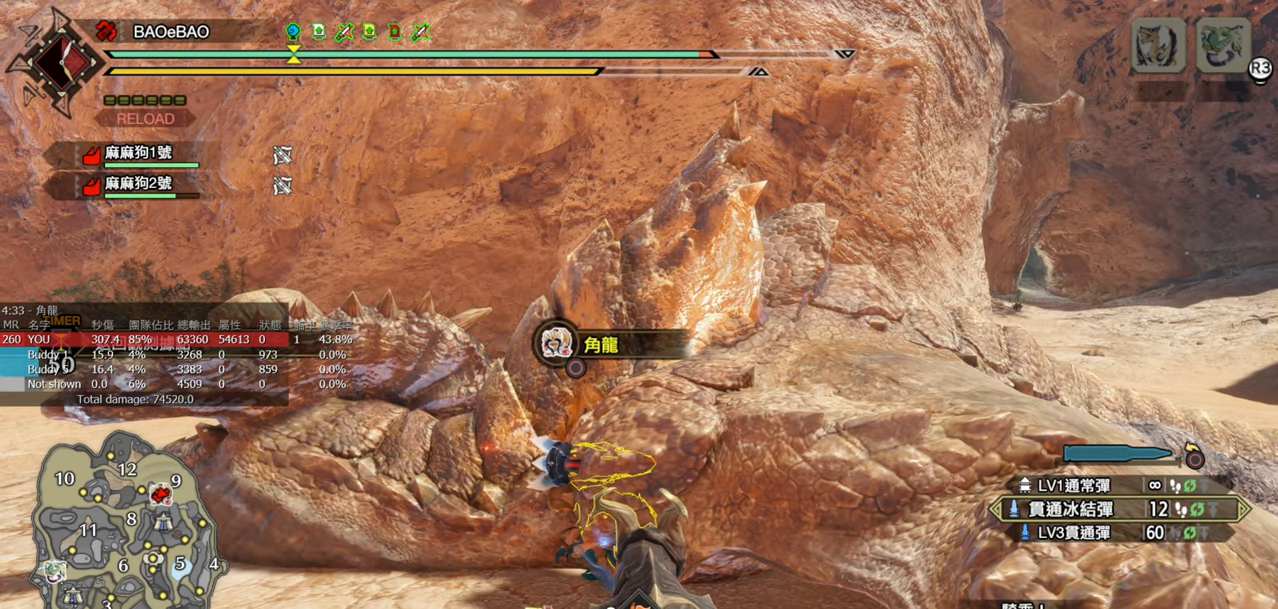
{"buttons": [], "left_stick": "center", "right_stick": "center", "events": []}
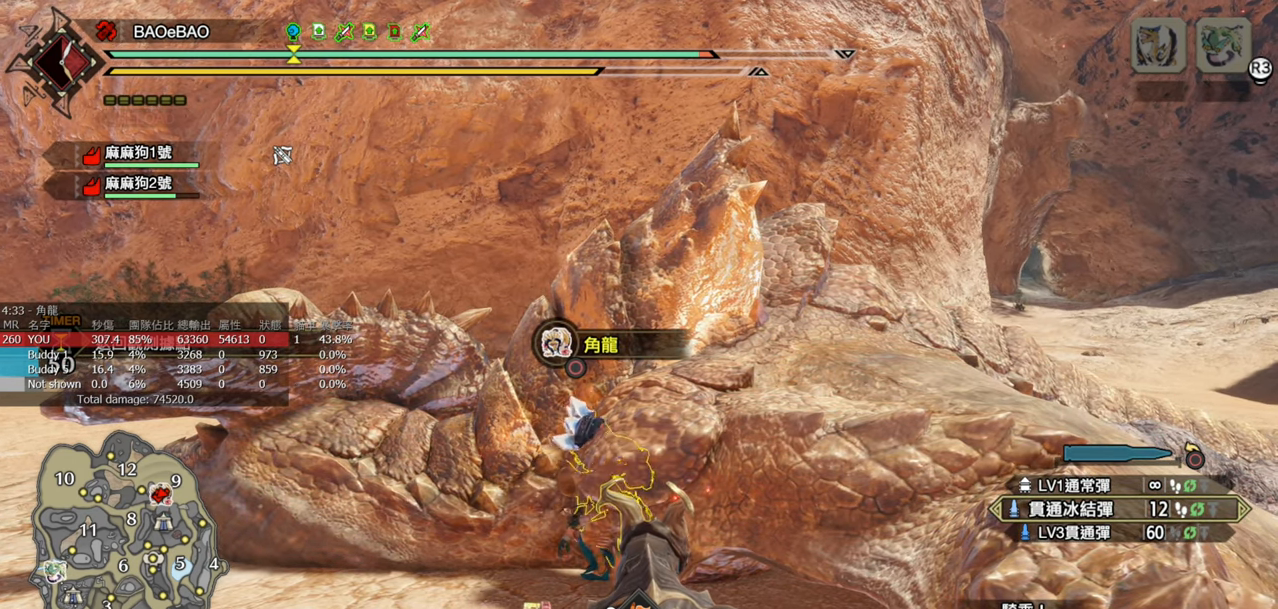
{"buttons": [], "left_stick": "center", "right_stick": "center", "events": []}
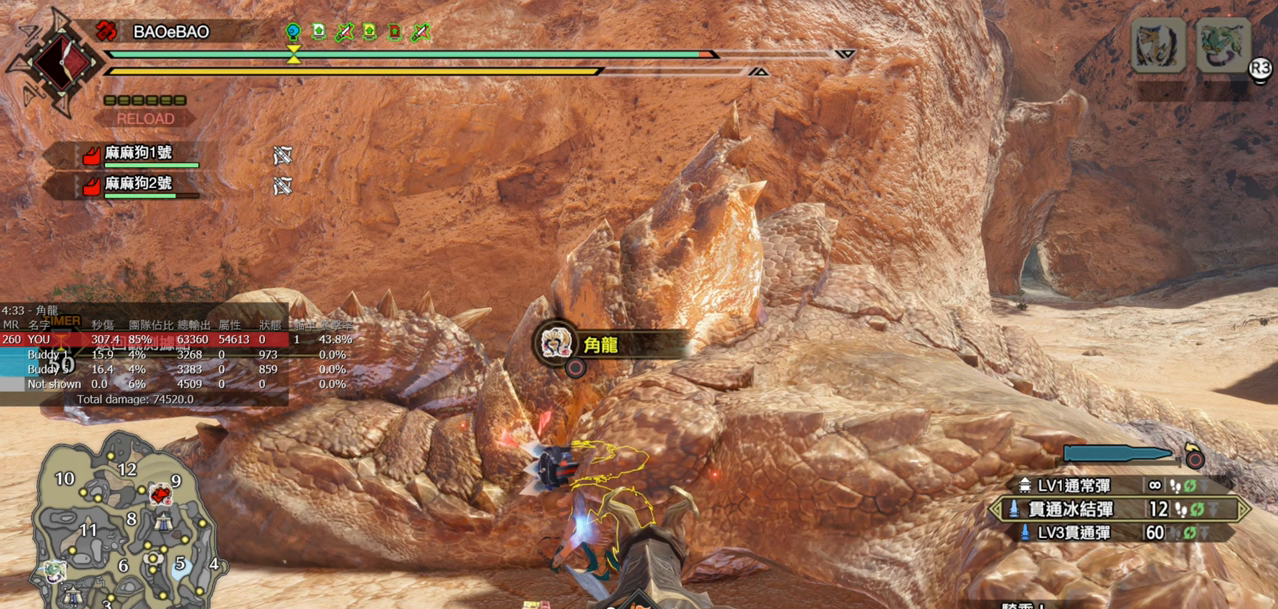
{"buttons": [], "left_stick": "center", "right_stick": "center", "events": []}
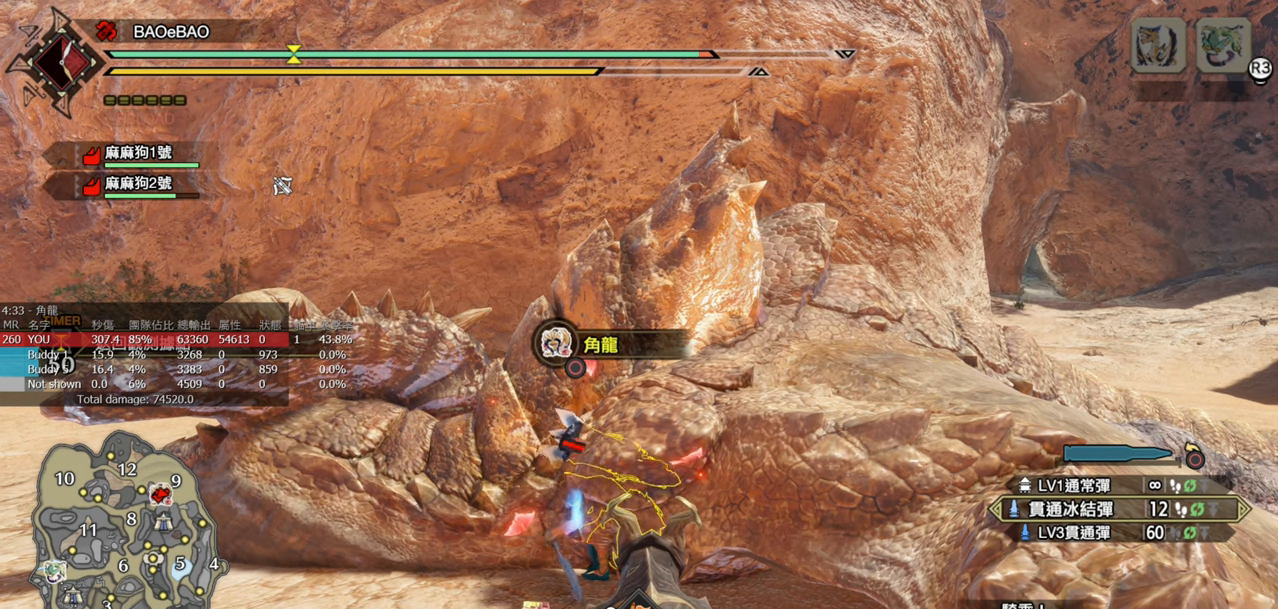
{"buttons": ["CIRCLE"], "left_stick": "center", "right_stick": "center", "events": [[83, "CIRCLE", "down"]]}